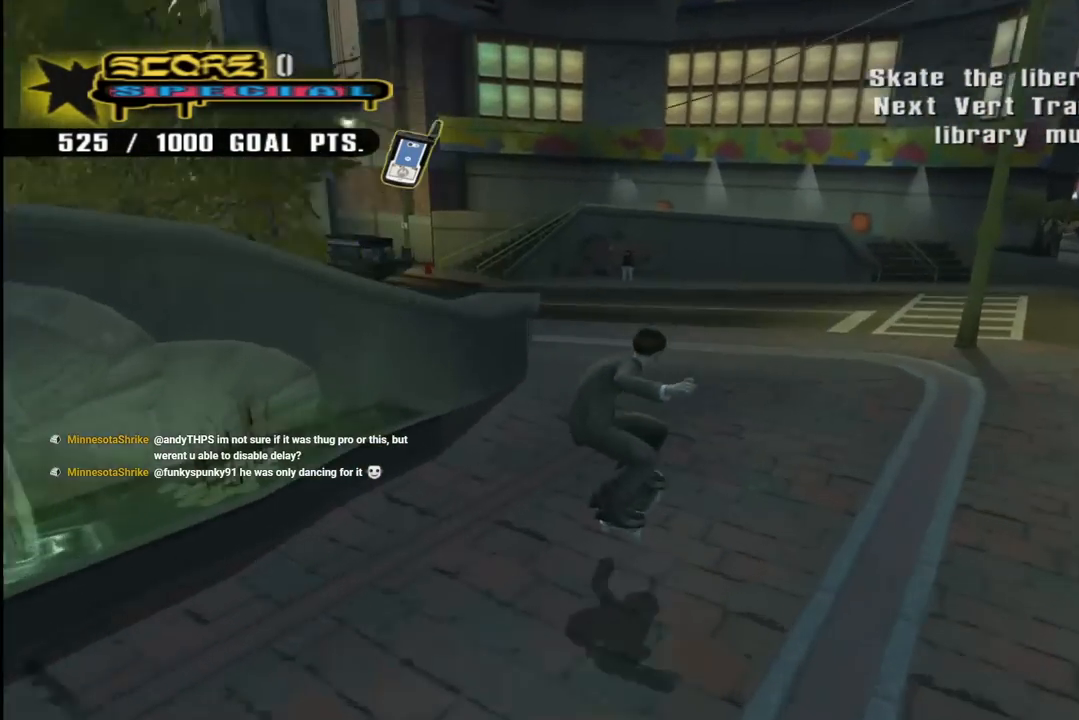
Gameplay with a controller (PlayStation layout); each line is a JSON object with the inputs held at the frame after it. "events" lists button and stick changes between this image and that frame as [ms after this image, input, new state], when the widget could be followed in between.
{"buttons": ["DPAD_UP", "DPAD_LEFT"], "left_stick": "center", "right_stick": "down-right", "events": [[300, "DPAD_LEFT", "down"], [300, "DPAD_UP", "down"]]}
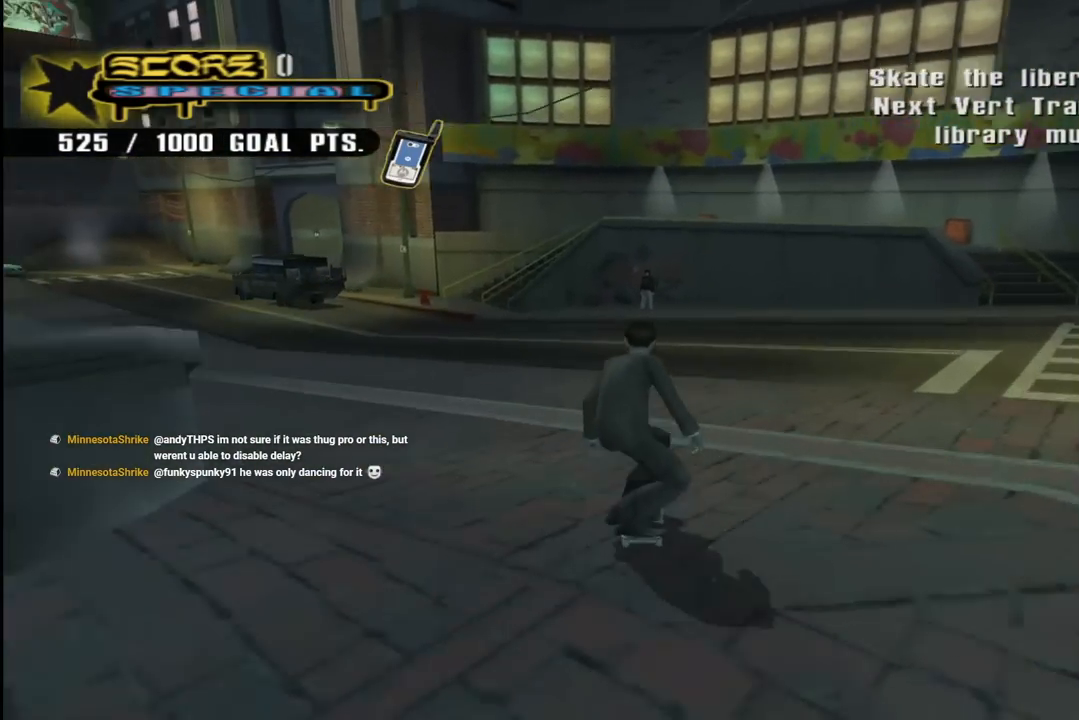
{"buttons": ["DPAD_UP", "DPAD_LEFT"], "left_stick": "center", "right_stick": "down-right", "events": [[183, "DPAD_UP", "up"], [200, "DPAD_LEFT", "up"], [350, "DPAD_LEFT", "down"], [383, "DPAD_UP", "down"]]}
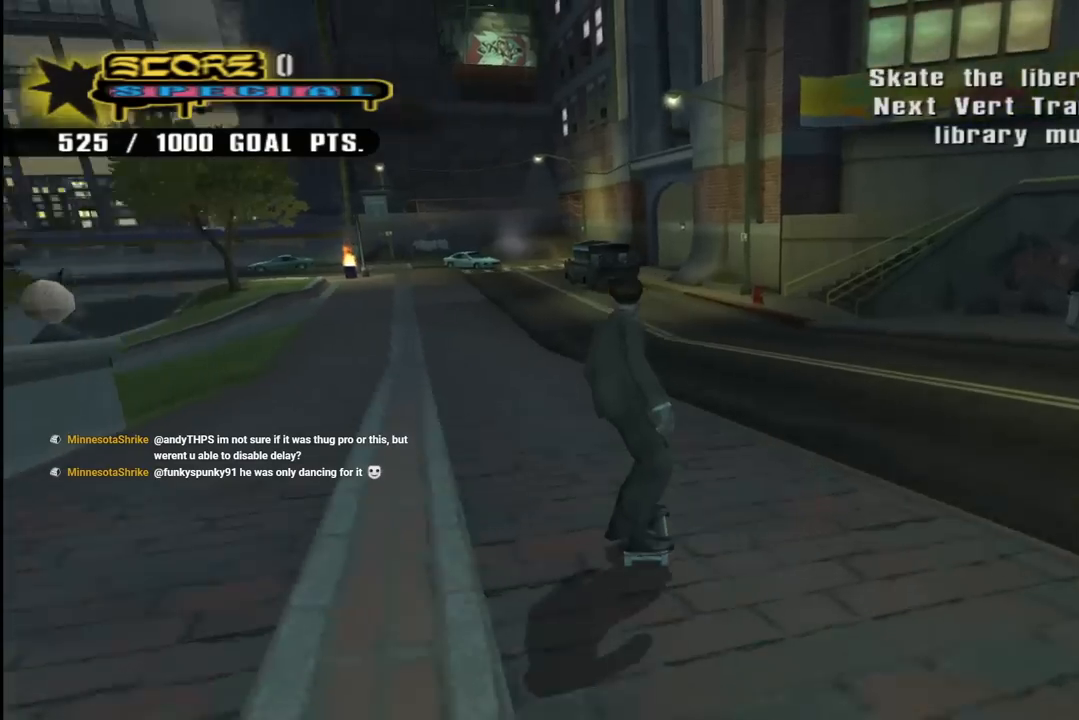
{"buttons": [], "left_stick": "center", "right_stick": "down-right", "events": [[350, "DPAD_LEFT", "up"], [350, "DPAD_UP", "up"]]}
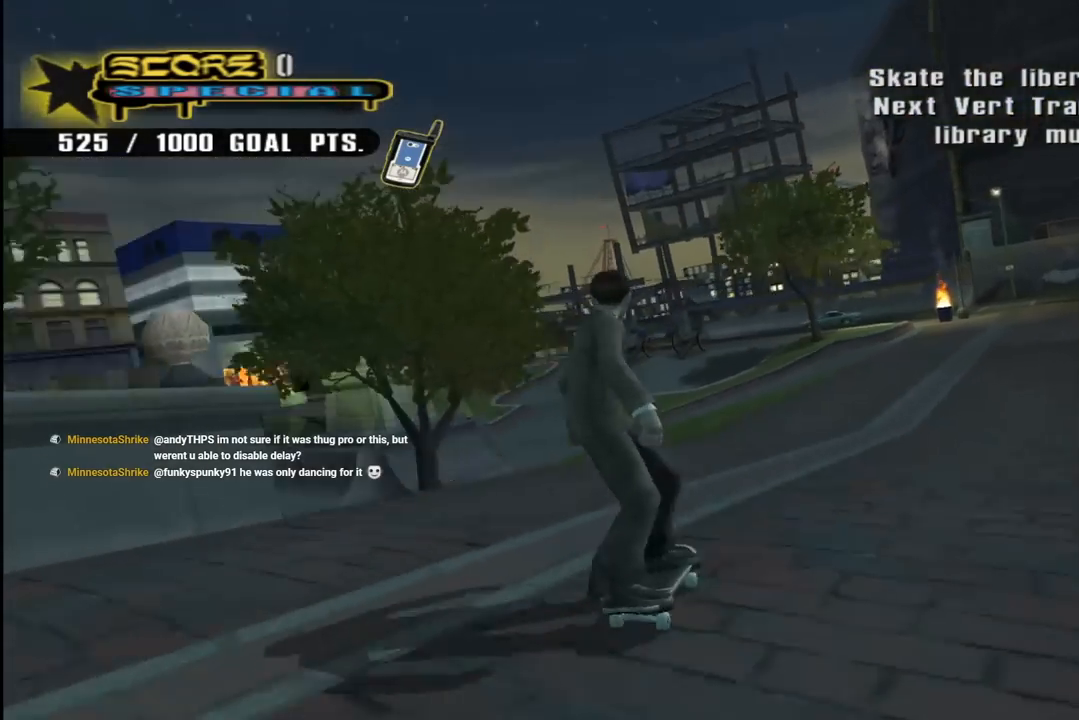
{"buttons": [], "left_stick": "center", "right_stick": "down-right", "events": []}
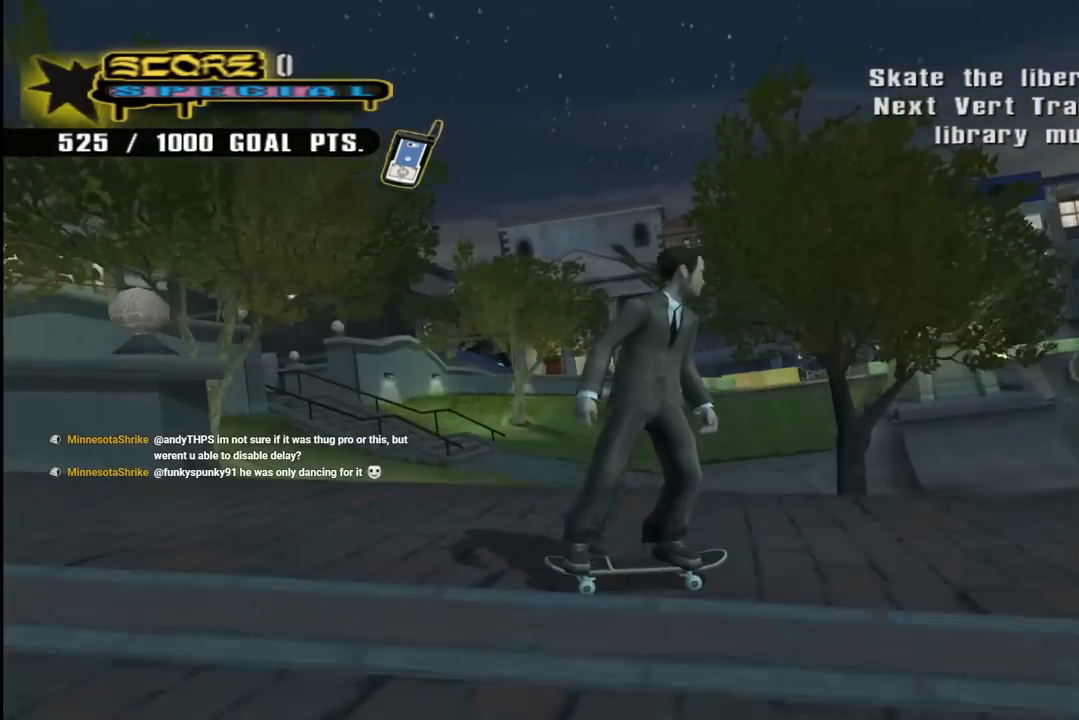
{"buttons": ["CROSS", "DPAD_UP", "DPAD_LEFT"], "left_stick": "center", "right_stick": "center", "events": [[250, "right_stick", "center"], [283, "DPAD_LEFT", "down"], [283, "DPAD_UP", "down"], [350, "CROSS", "down"]]}
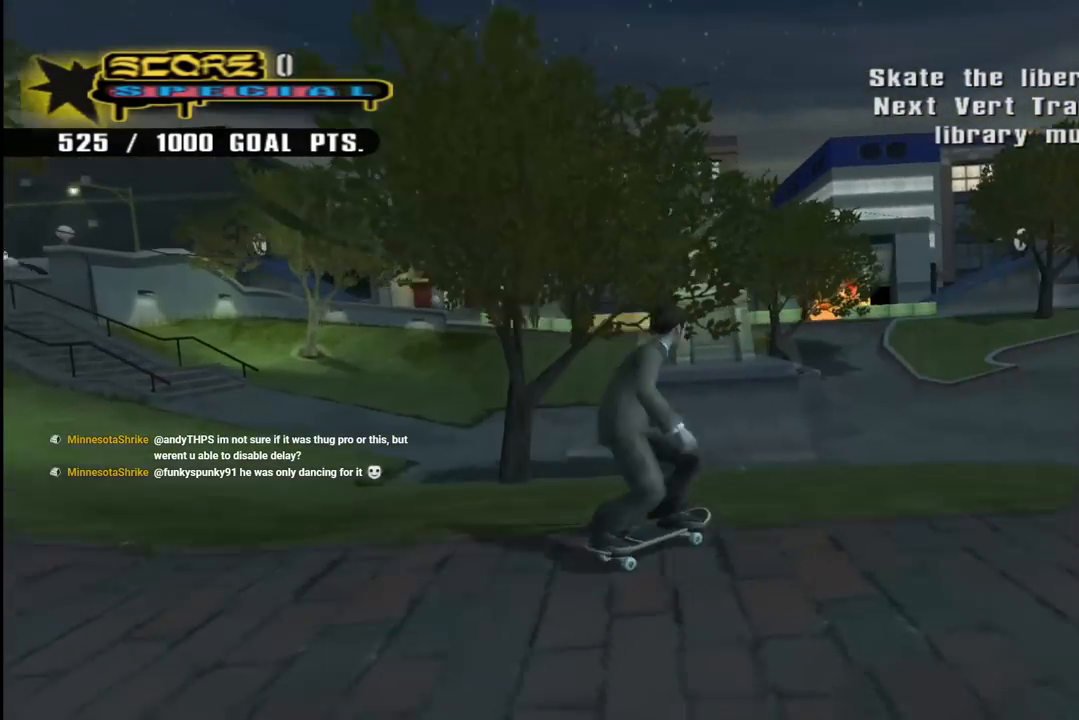
{"buttons": ["CROSS", "DPAD_UP", "DPAD_LEFT"], "left_stick": "center", "right_stick": "center", "events": [[50, "DPAD_LEFT", "up"], [67, "DPAD_UP", "up"], [167, "DPAD_LEFT", "down"], [167, "DPAD_UP", "down"], [350, "DPAD_UP", "up"], [367, "DPAD_LEFT", "up"], [433, "DPAD_LEFT", "down"], [483, "DPAD_UP", "down"]]}
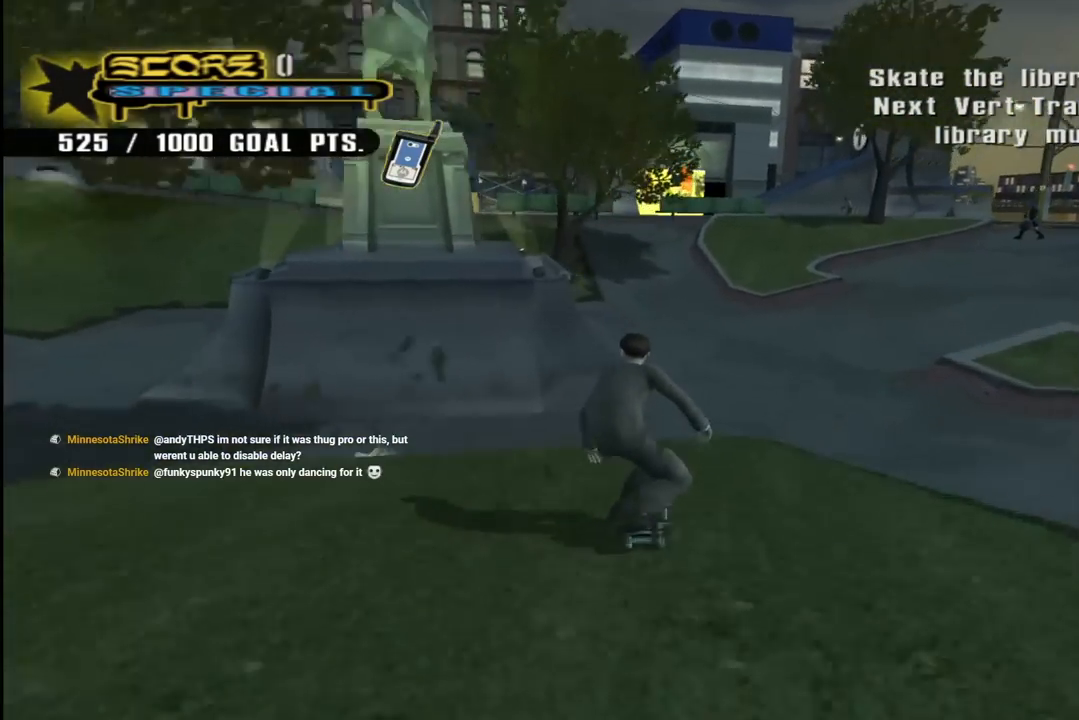
{"buttons": ["CROSS", "DPAD_RIGHT"], "left_stick": "center", "right_stick": "center", "events": [[33, "DPAD_UP", "up"], [83, "DPAD_LEFT", "up"], [233, "DPAD_UP", "down"], [317, "DPAD_UP", "up"], [400, "DPAD_UP", "down"], [417, "DPAD_RIGHT", "down"], [450, "DPAD_UP", "up"]]}
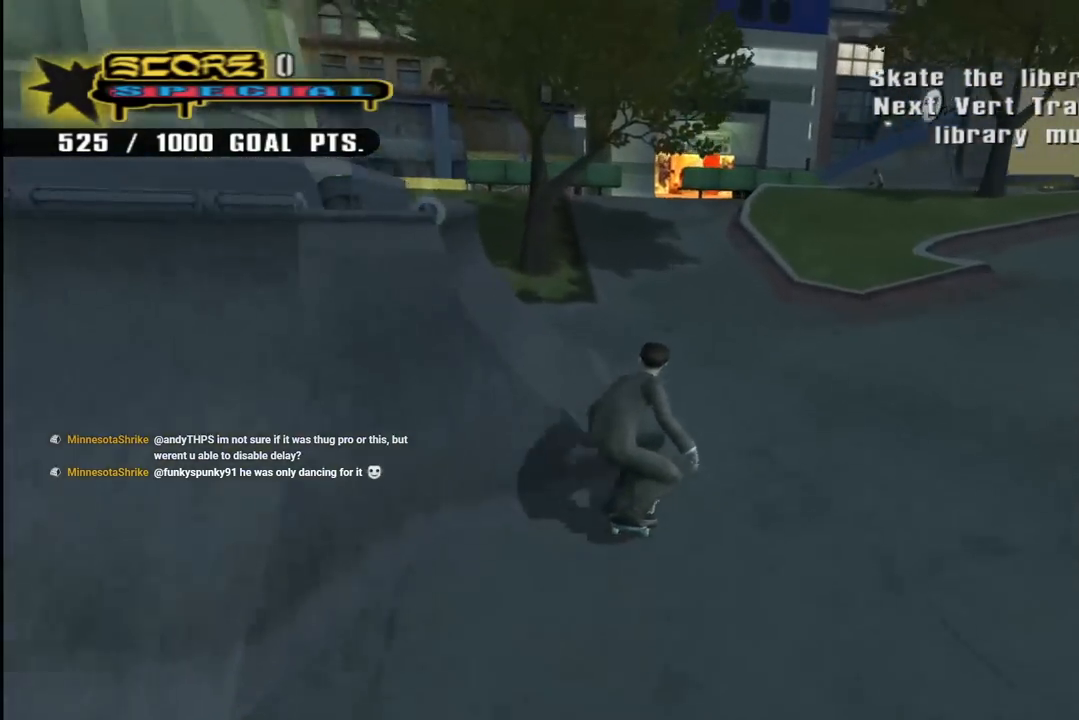
{"buttons": ["CROSS", "DPAD_DOWN", "DPAD_LEFT"], "left_stick": "center", "right_stick": "center", "events": [[17, "DPAD_RIGHT", "up"], [67, "DPAD_UP", "down"], [150, "DPAD_UP", "up"], [250, "DPAD_UP", "down"], [283, "DPAD_LEFT", "down"], [450, "DPAD_UP", "up"], [467, "DPAD_DOWN", "down"]]}
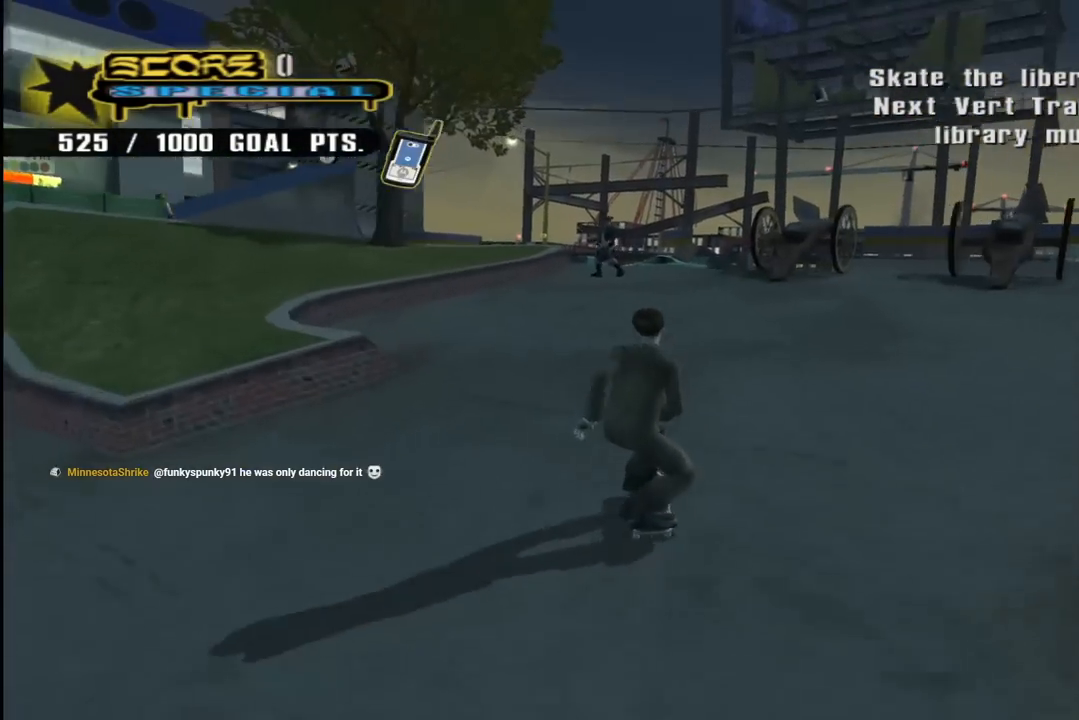
{"buttons": ["CROSS"], "left_stick": "center", "right_stick": "center", "events": [[283, "DPAD_DOWN", "up"], [333, "CROSS", "up"], [333, "DPAD_LEFT", "up"], [383, "CROSS", "down"]]}
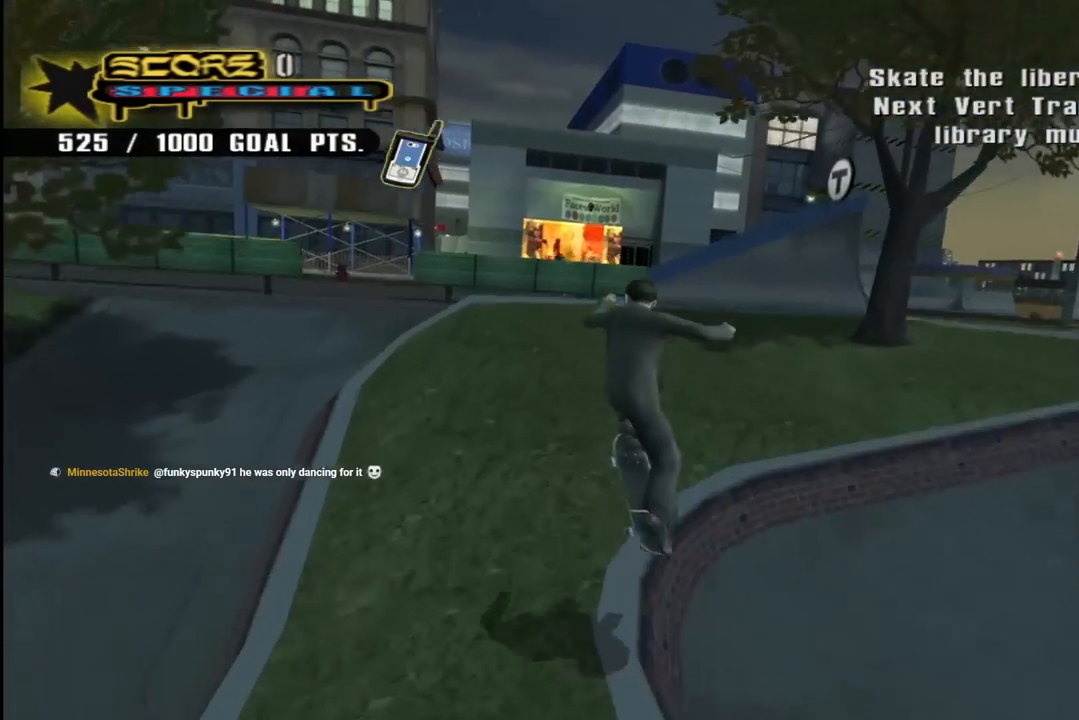
{"buttons": [], "left_stick": "center", "right_stick": "center", "events": [[400, "DPAD_UP", "down"], [500, "CROSS", "up"], [500, "DPAD_UP", "up"]]}
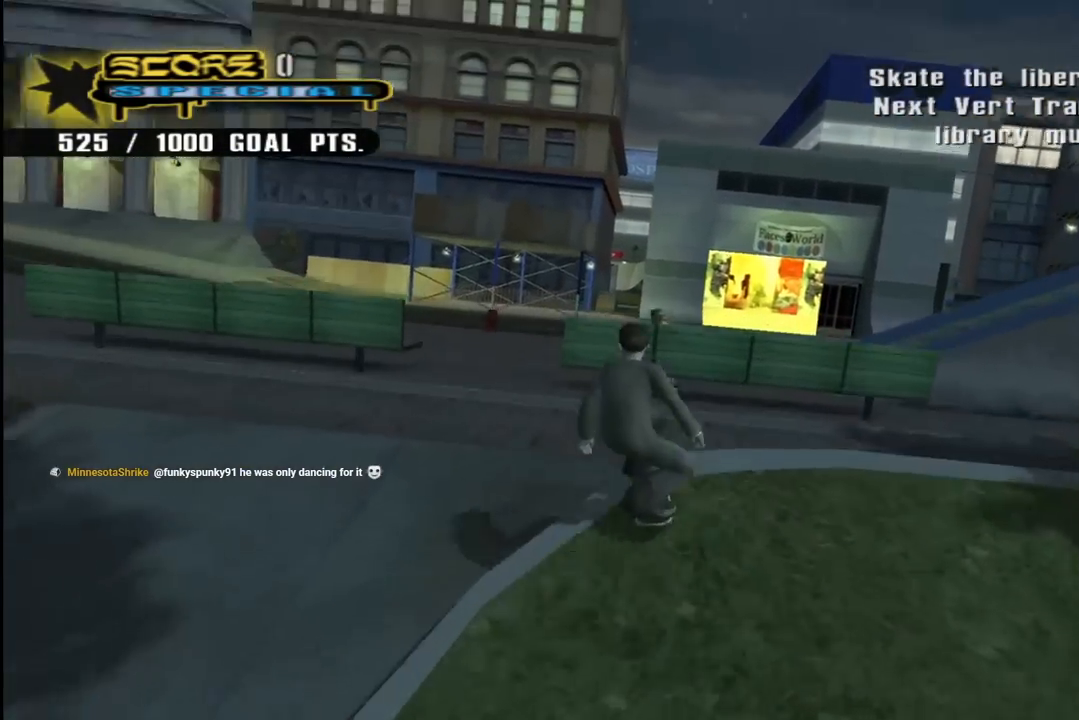
{"buttons": ["CROSS"], "left_stick": "center", "right_stick": "center", "events": [[233, "right_stick", "left"], [417, "right_stick", "center"], [467, "CROSS", "down"]]}
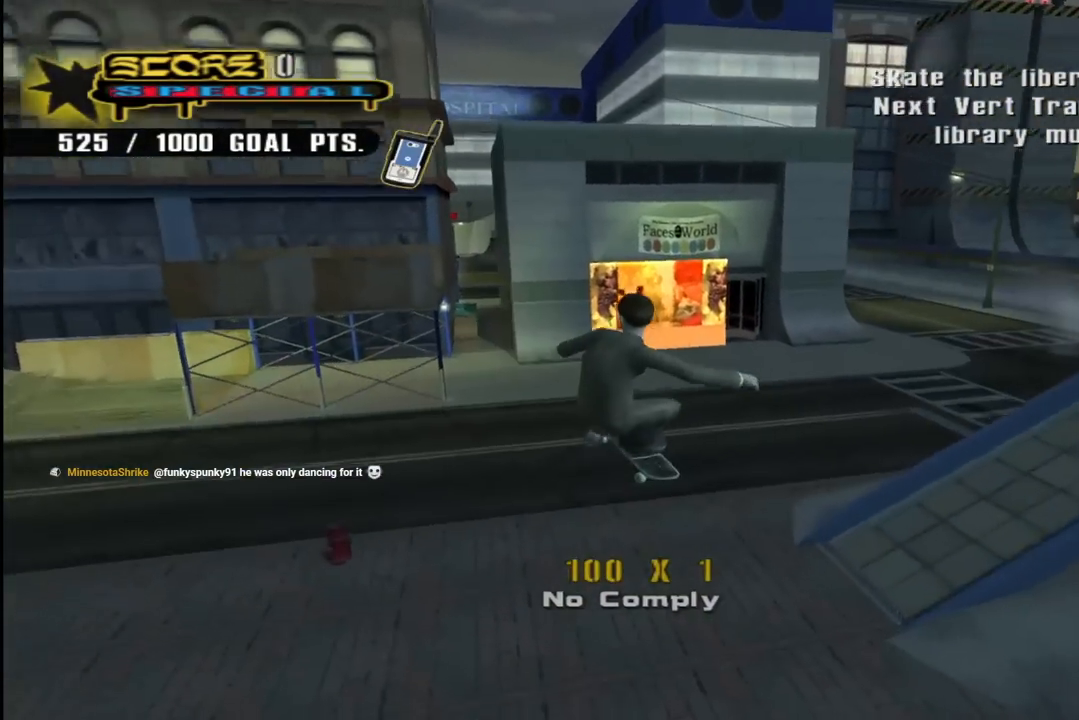
{"buttons": ["CROSS"], "left_stick": "center", "right_stick": "center", "events": []}
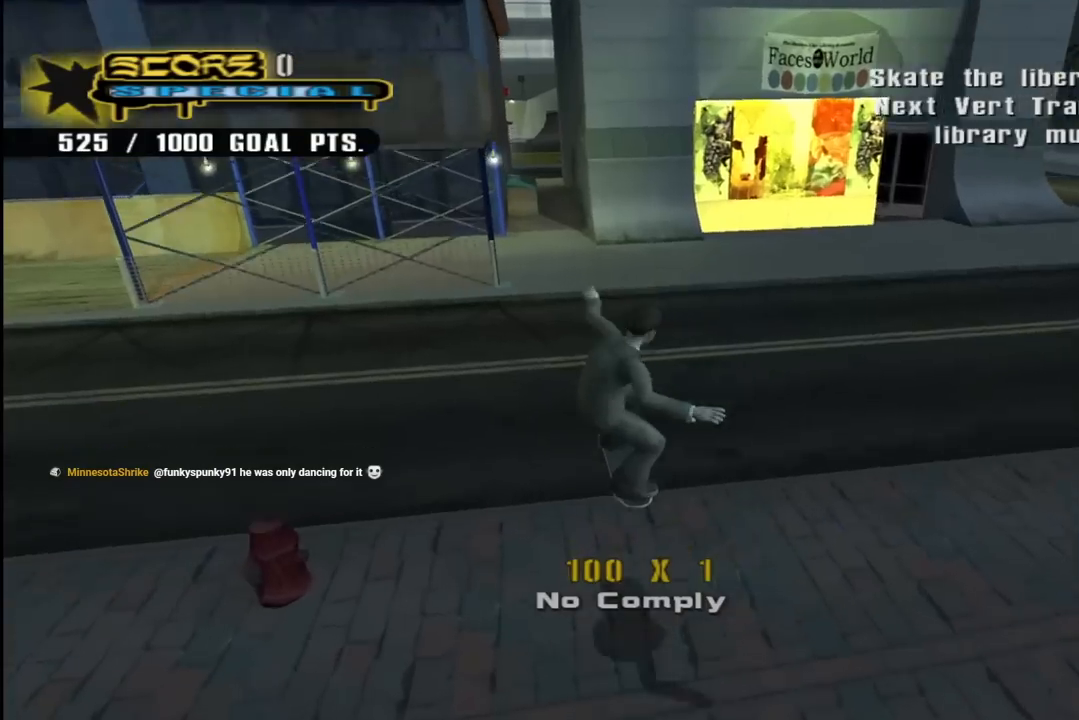
{"buttons": ["CROSS", "DPAD_RIGHT"], "left_stick": "center", "right_stick": "center", "events": [[50, "DPAD_RIGHT", "down"], [267, "DPAD_RIGHT", "up"], [483, "DPAD_RIGHT", "down"]]}
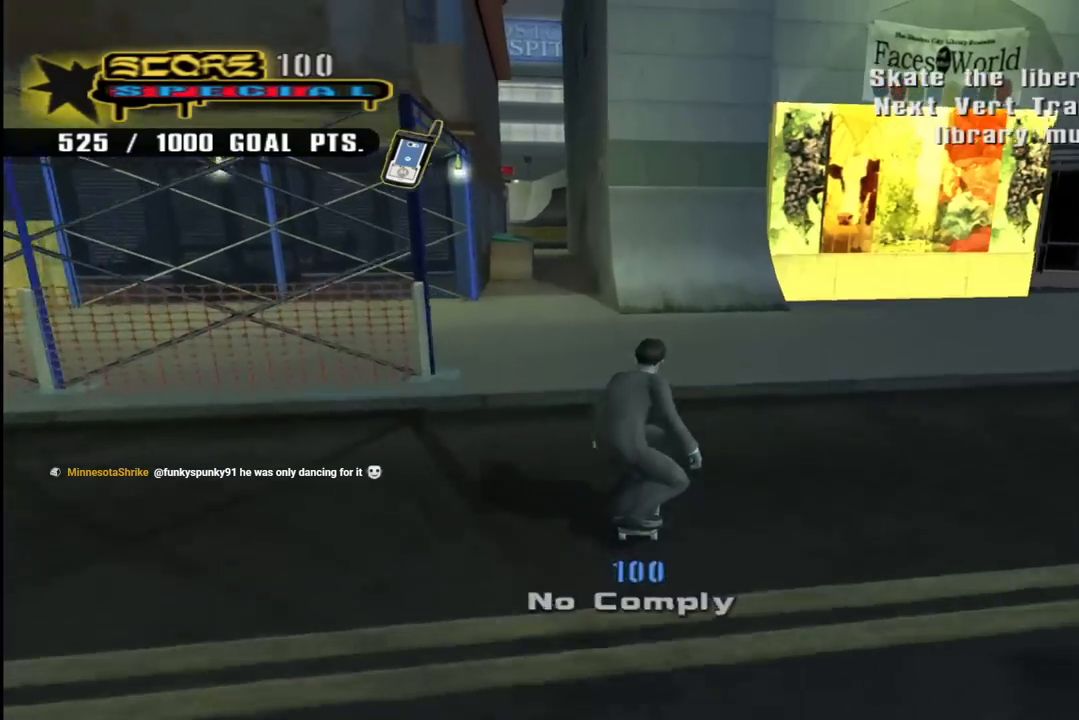
{"buttons": ["CROSS", "DPAD_RIGHT"], "left_stick": "center", "right_stick": "center", "events": [[50, "DPAD_RIGHT", "up"], [500, "DPAD_RIGHT", "down"]]}
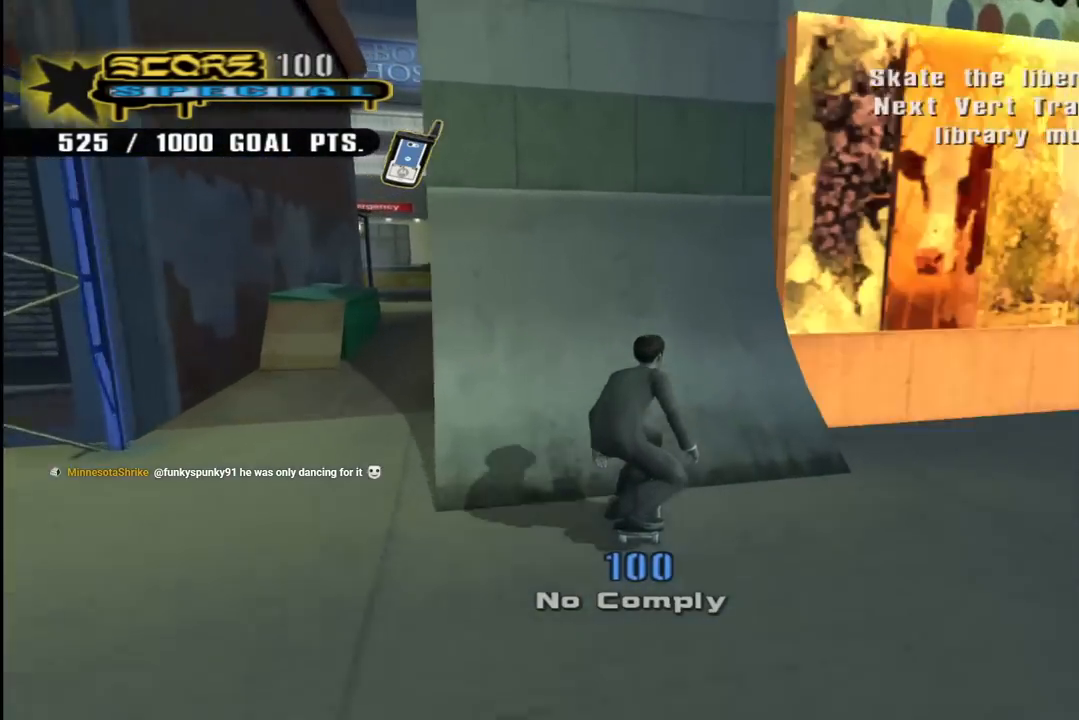
{"buttons": ["CIRCLE", "R1", "DPAD_RIGHT"], "left_stick": "center", "right_stick": "center", "events": [[83, "DPAD_RIGHT", "up"], [200, "DPAD_RIGHT", "down"], [250, "CROSS", "up"], [300, "R1", "down"], [350, "CIRCLE", "down"]]}
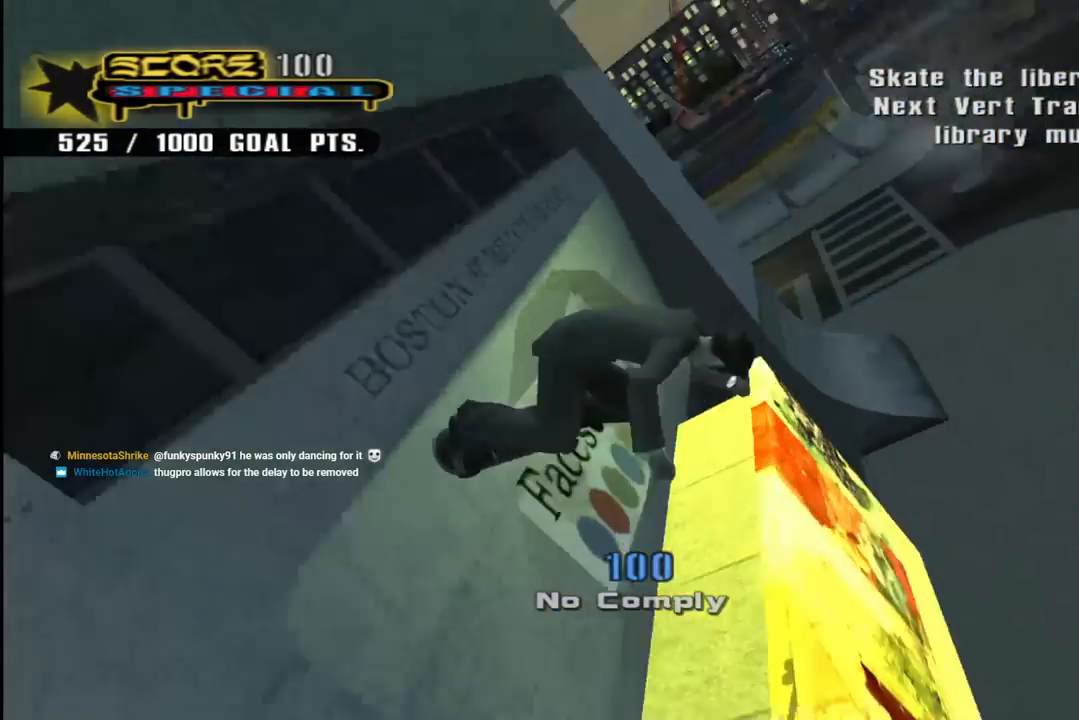
{"buttons": ["CIRCLE", "R1", "DPAD_RIGHT"], "left_stick": "center", "right_stick": "center", "events": []}
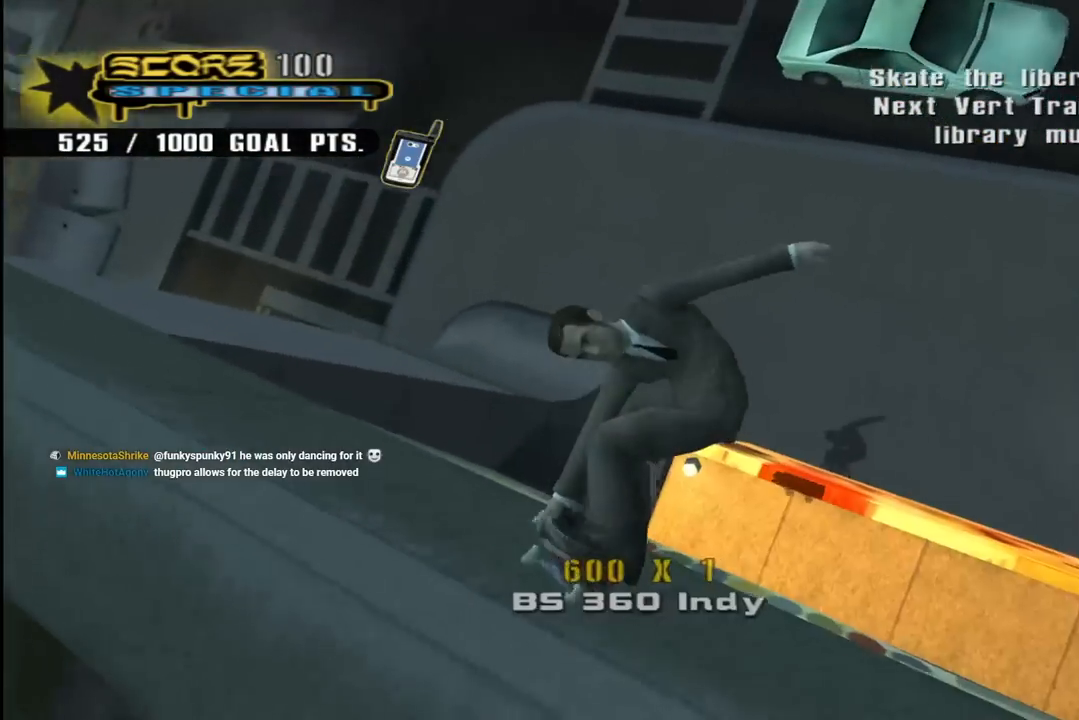
{"buttons": [], "left_stick": "center", "right_stick": "center", "events": [[400, "DPAD_RIGHT", "up"], [467, "R1", "up"], [500, "CIRCLE", "up"]]}
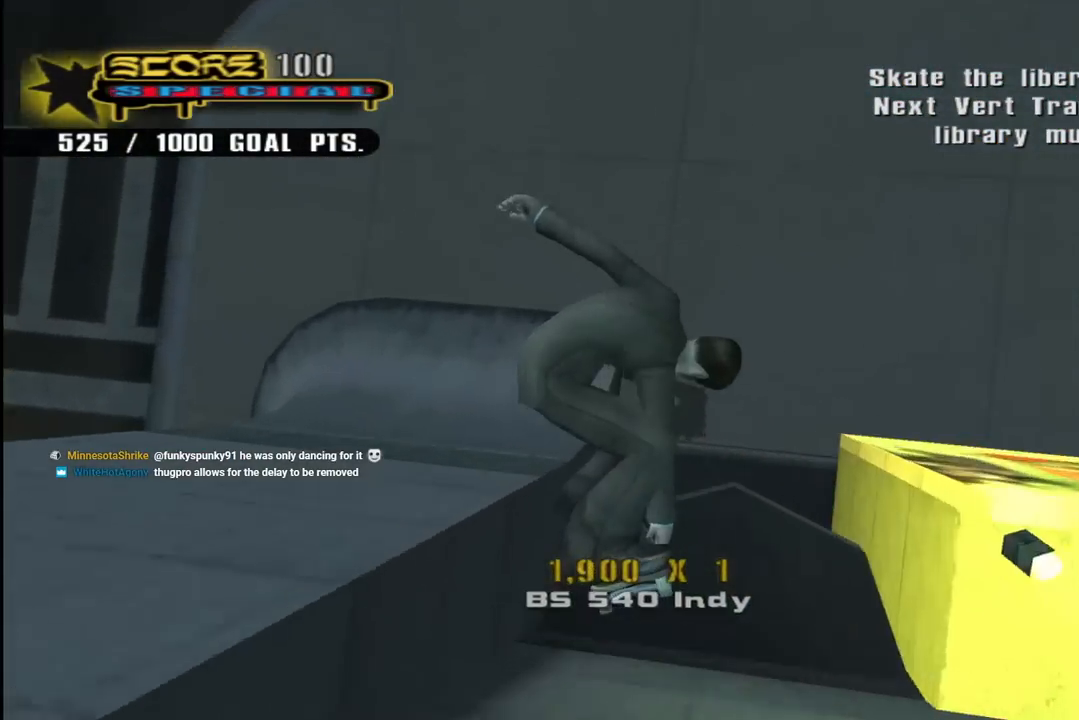
{"buttons": ["DPAD_DOWN"], "left_stick": "center", "right_stick": "left", "events": [[250, "DPAD_RIGHT", "down"], [350, "DPAD_RIGHT", "up"], [417, "DPAD_DOWN", "down"], [467, "right_stick", "left"]]}
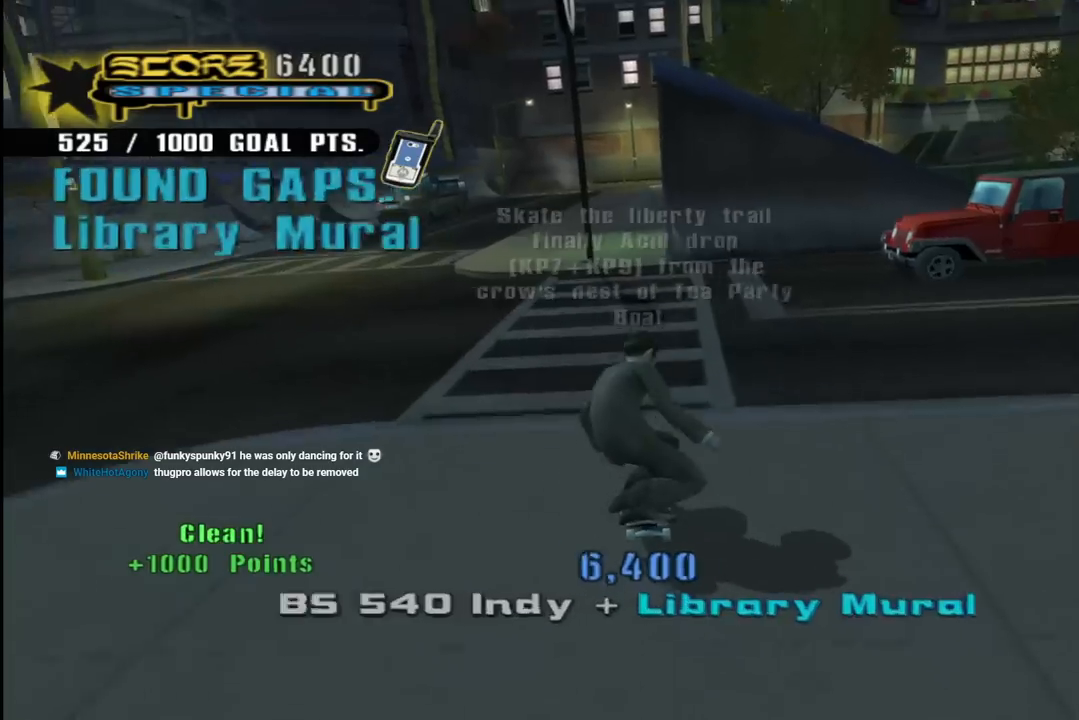
{"buttons": ["DPAD_DOWN", "DPAD_RIGHT"], "left_stick": "center", "right_stick": "center", "events": [[267, "DPAD_RIGHT", "down"], [483, "right_stick", "center"]]}
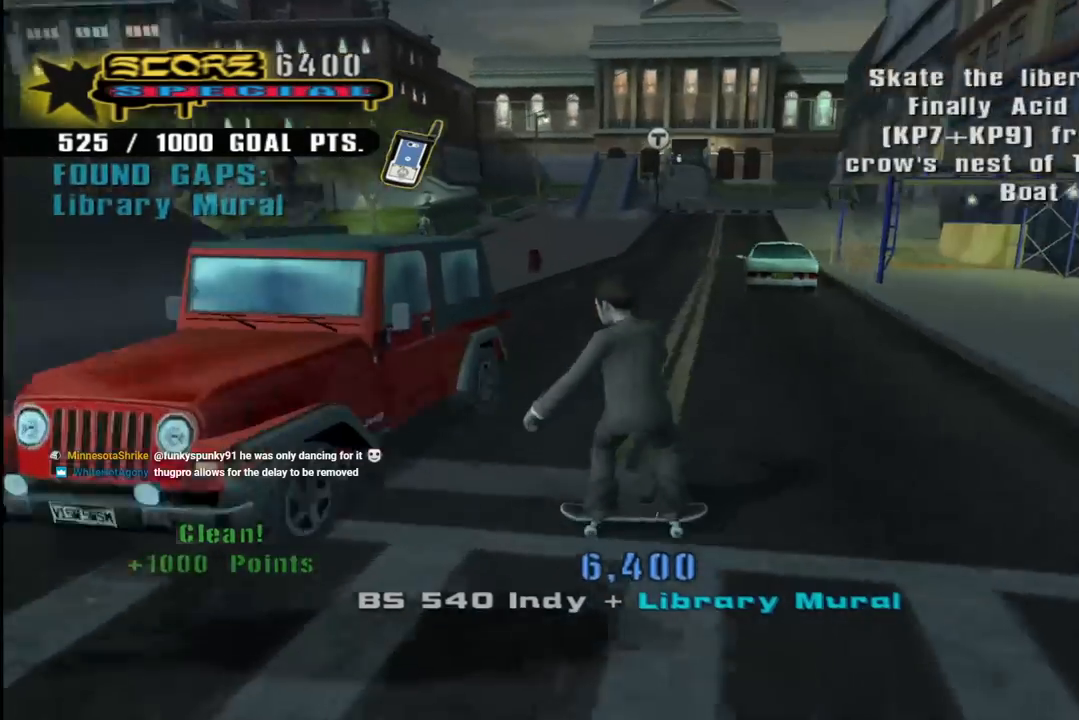
{"buttons": ["DPAD_DOWN", "DPAD_RIGHT"], "left_stick": "center", "right_stick": "center", "events": []}
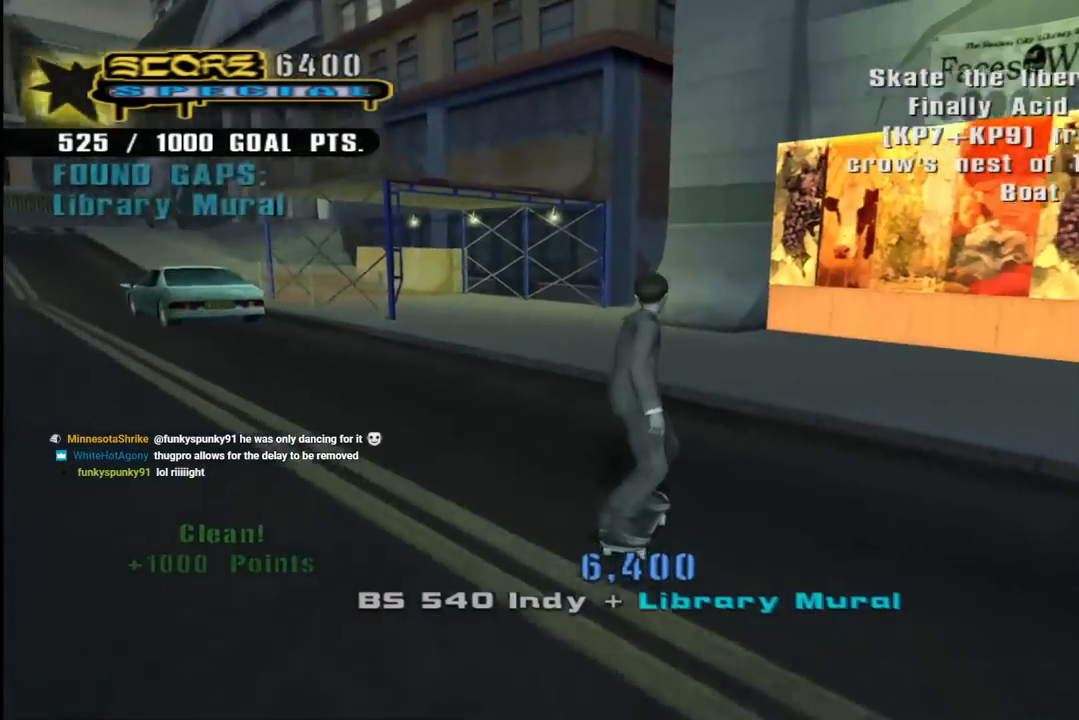
{"buttons": ["DPAD_DOWN", "DPAD_RIGHT"], "left_stick": "center", "right_stick": "center", "events": []}
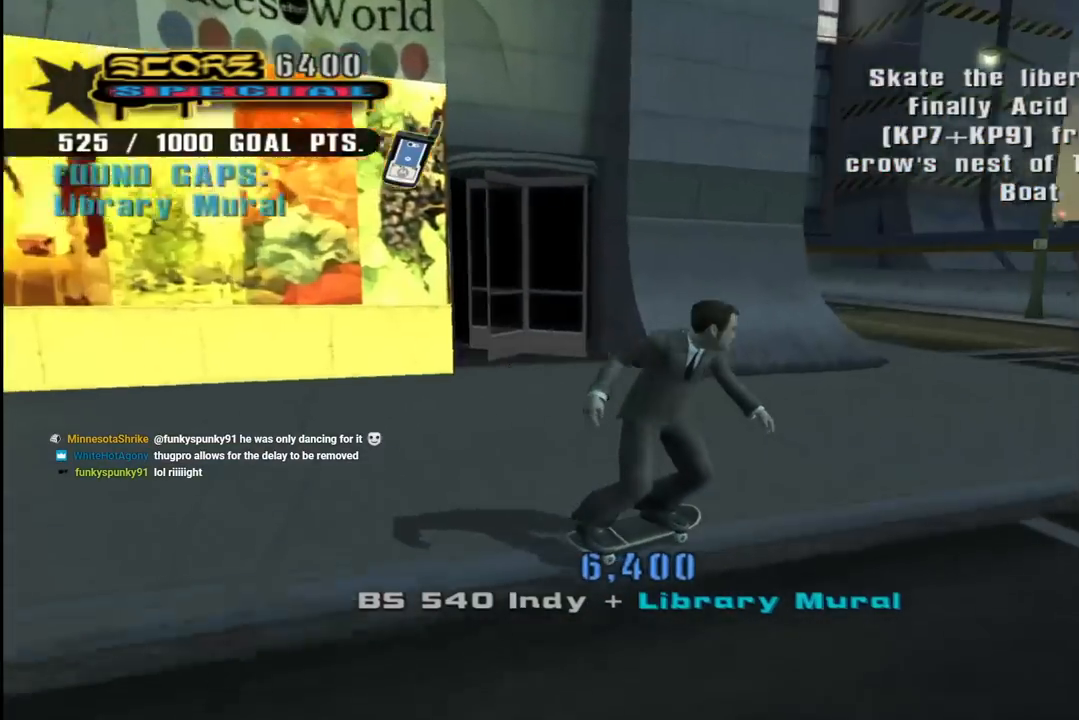
{"buttons": [], "left_stick": "center", "right_stick": "center", "events": [[200, "DPAD_DOWN", "up"], [217, "DPAD_RIGHT", "up"]]}
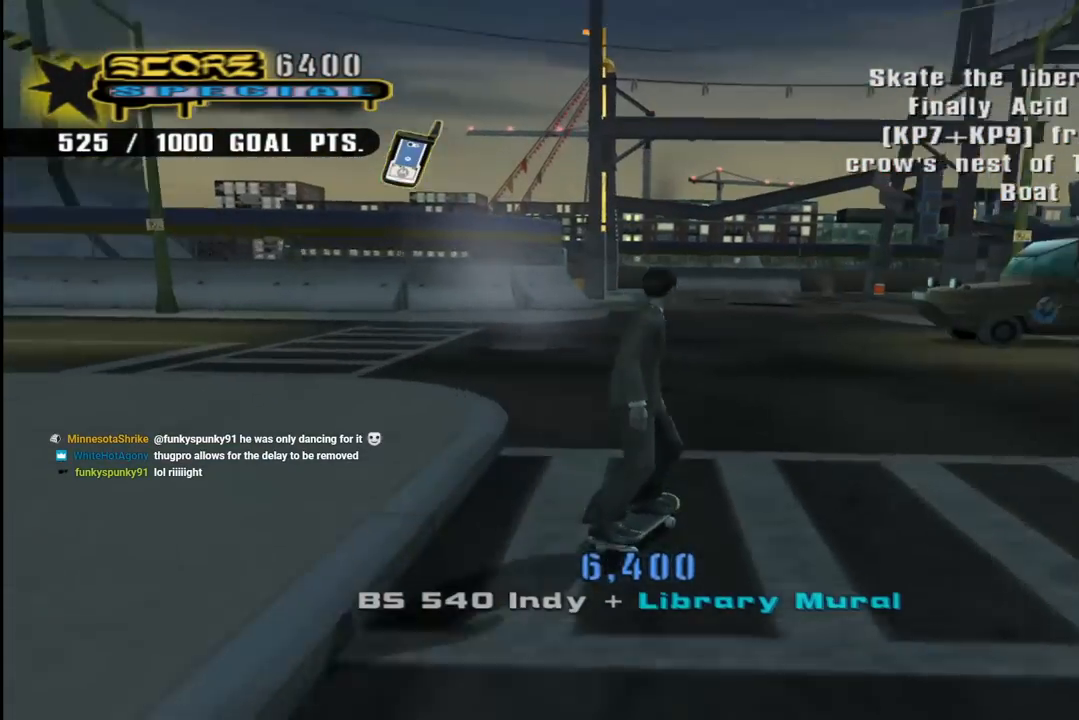
{"buttons": ["DPAD_DOWN", "DPAD_RIGHT"], "left_stick": "center", "right_stick": "down", "events": [[17, "DPAD_LEFT", "down"], [250, "DPAD_LEFT", "up"], [400, "DPAD_RIGHT", "down"], [433, "right_stick", "down"], [483, "DPAD_DOWN", "down"]]}
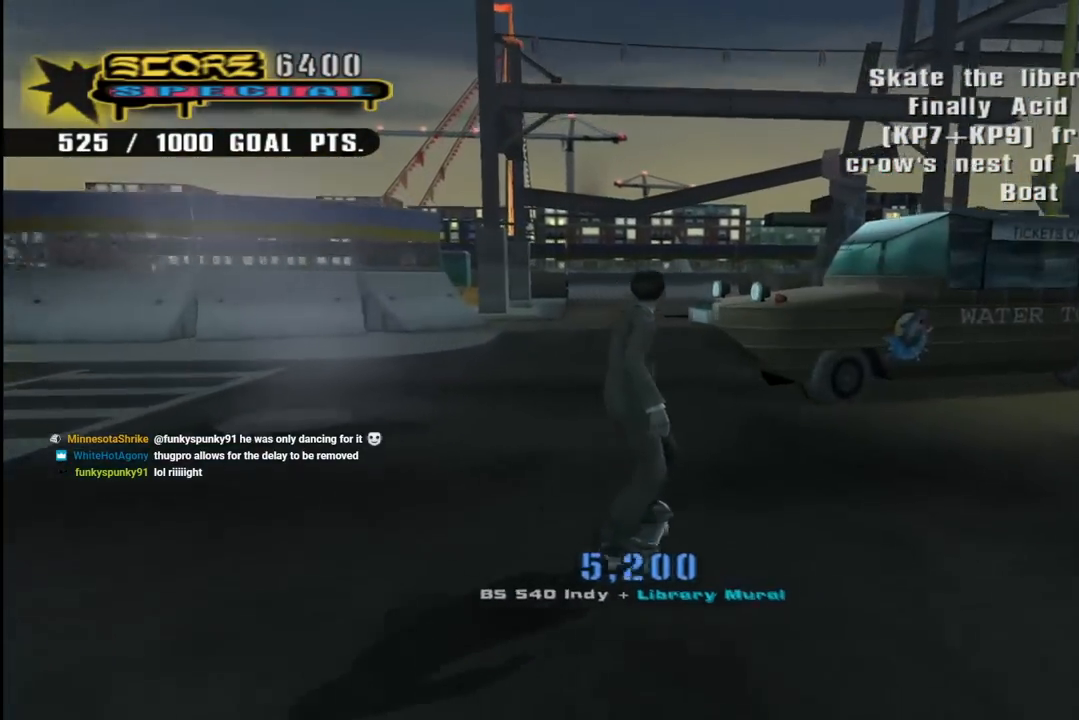
{"buttons": ["CROSS", "DPAD_LEFT"], "left_stick": "center", "right_stick": "center", "events": [[83, "right_stick", "center"], [367, "DPAD_RIGHT", "up"], [383, "CROSS", "down"], [383, "DPAD_DOWN", "up"], [383, "DPAD_LEFT", "down"]]}
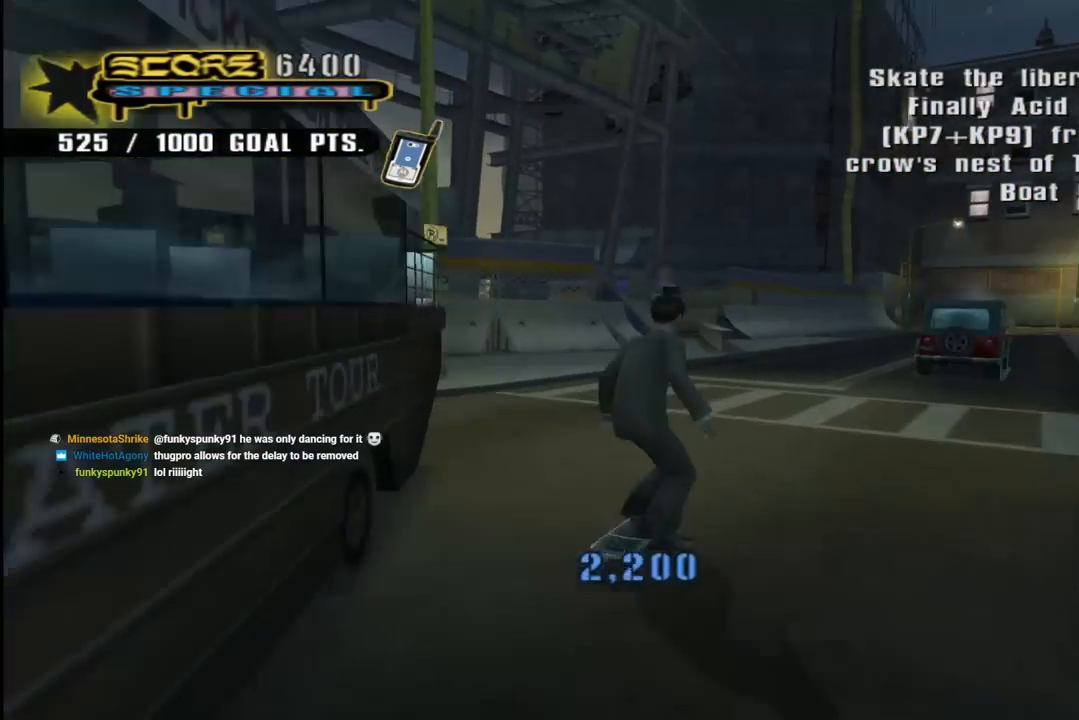
{"buttons": ["CROSS", "DPAD_LEFT"], "left_stick": "center", "right_stick": "center", "events": [[33, "DPAD_DOWN", "down"], [450, "DPAD_DOWN", "up"]]}
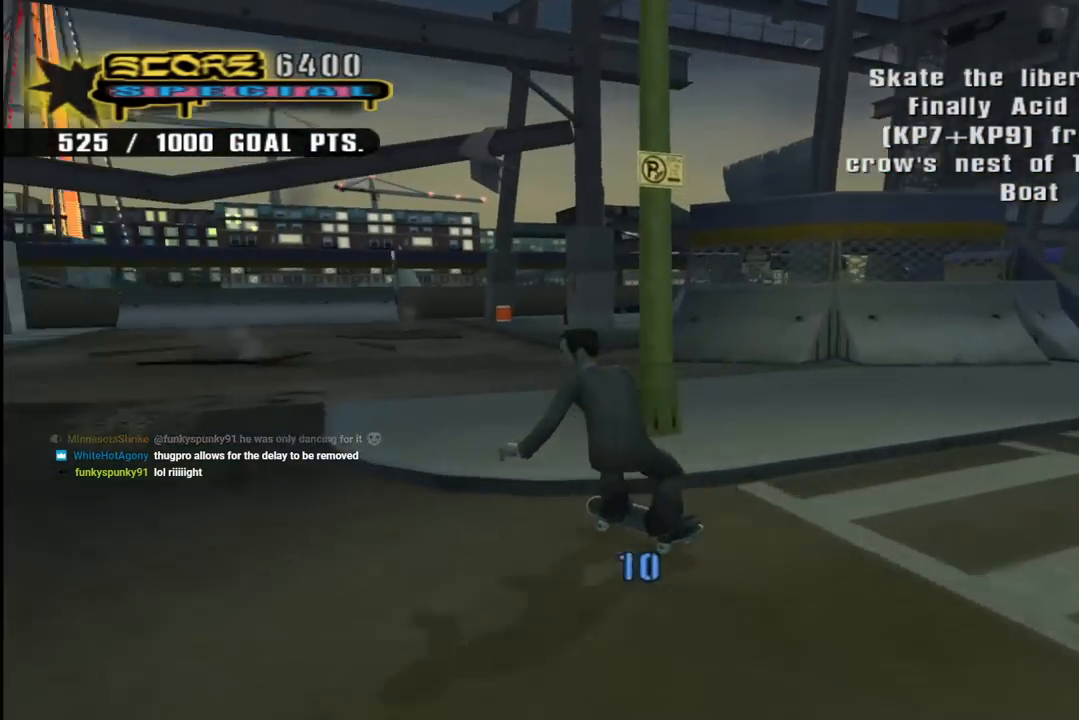
{"buttons": ["CROSS", "DPAD_UP", "DPAD_LEFT"], "left_stick": "center", "right_stick": "center", "events": [[17, "DPAD_LEFT", "up"], [183, "DPAD_UP", "down"], [250, "DPAD_UP", "up"], [317, "DPAD_UP", "down"], [433, "DPAD_LEFT", "down"]]}
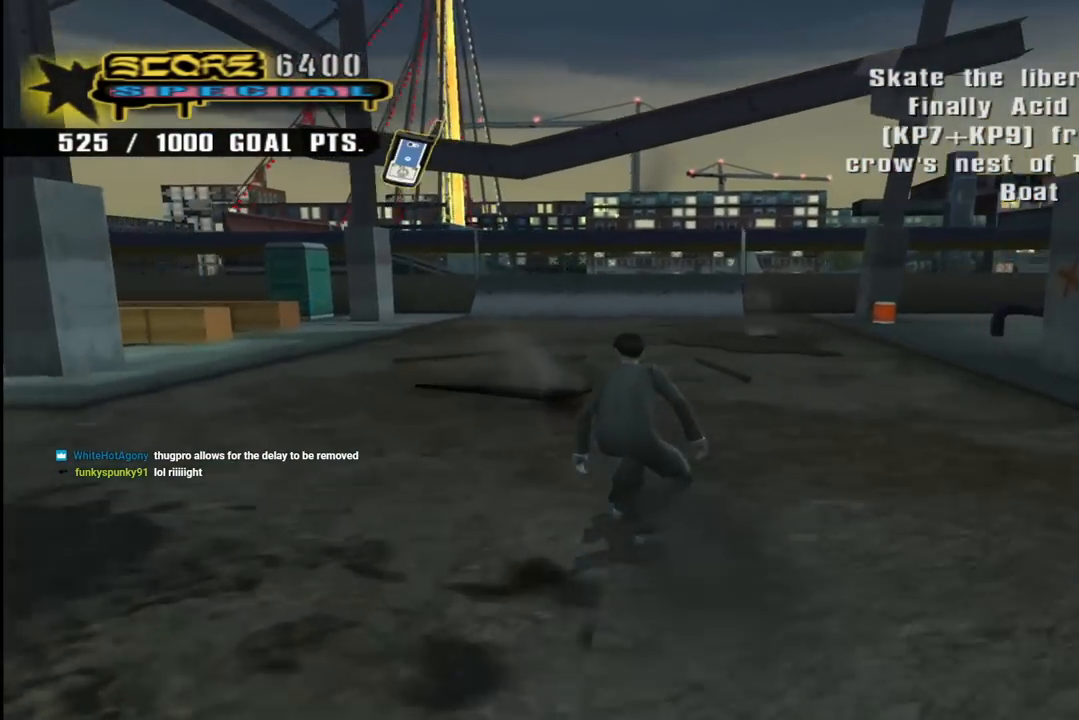
{"buttons": ["CROSS"], "left_stick": "center", "right_stick": "center", "events": [[17, "DPAD_LEFT", "up"], [17, "DPAD_UP", "up"], [100, "CROSS", "up"], [133, "DPAD_UP", "down"], [150, "CROSS", "down"], [200, "DPAD_UP", "up"], [283, "DPAD_UP", "down"], [333, "DPAD_UP", "up"]]}
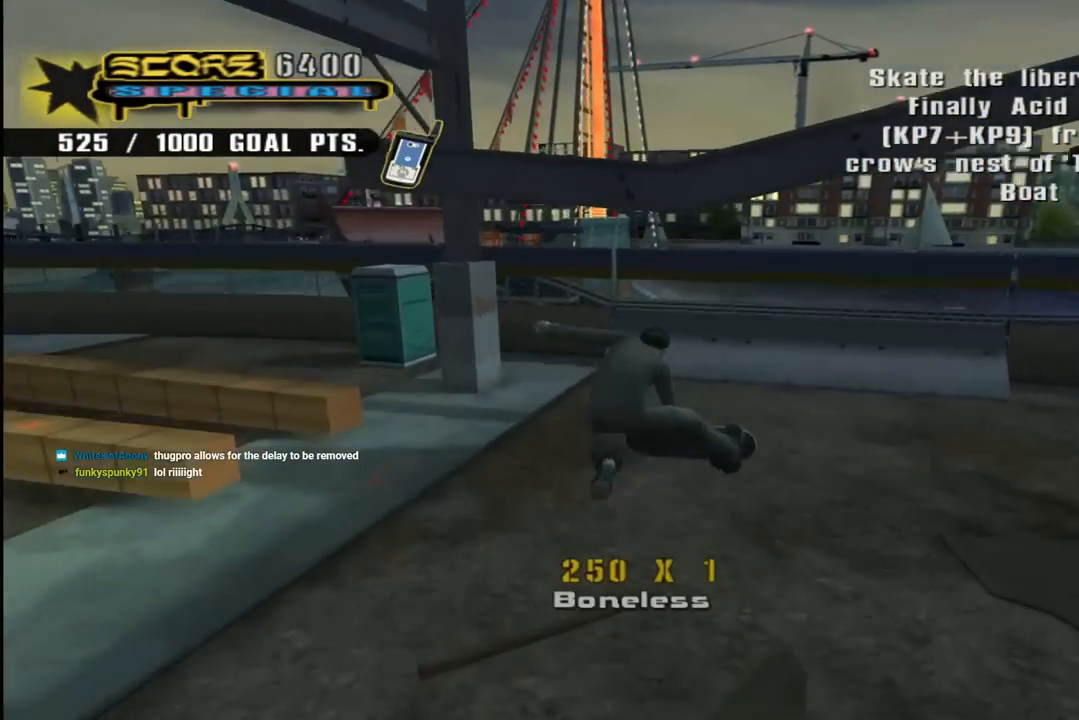
{"buttons": ["CROSS", "DPAD_DOWN", "DPAD_RIGHT"], "left_stick": "center", "right_stick": "center", "events": [[350, "DPAD_RIGHT", "down"], [400, "DPAD_DOWN", "down"]]}